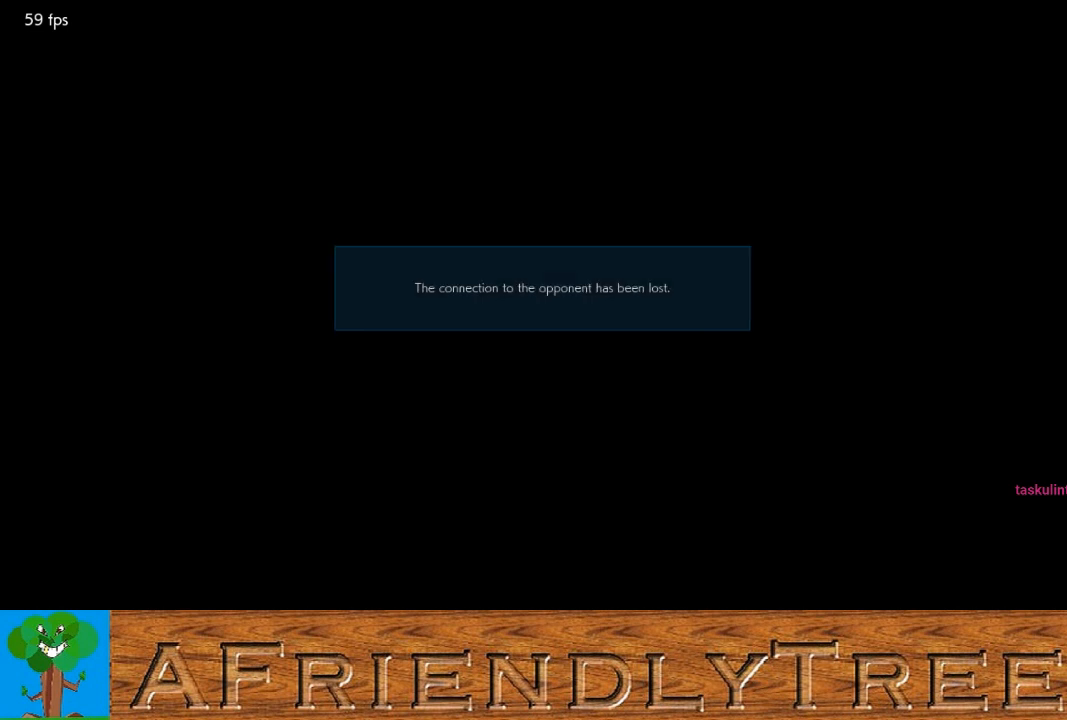
Gameplay with a controller (arcade stick); each line is a JSON object with the inputs held at the frame after it. "events" lists button and stick changes between this image and that frame as [ms after this image, input, new state], when the widget could be followed in between. Not read: L3 R3.
{"buttons": [], "left_stick": "center", "events": [[67, "CROSS", "down"], [267, "CROSS", "up"]]}
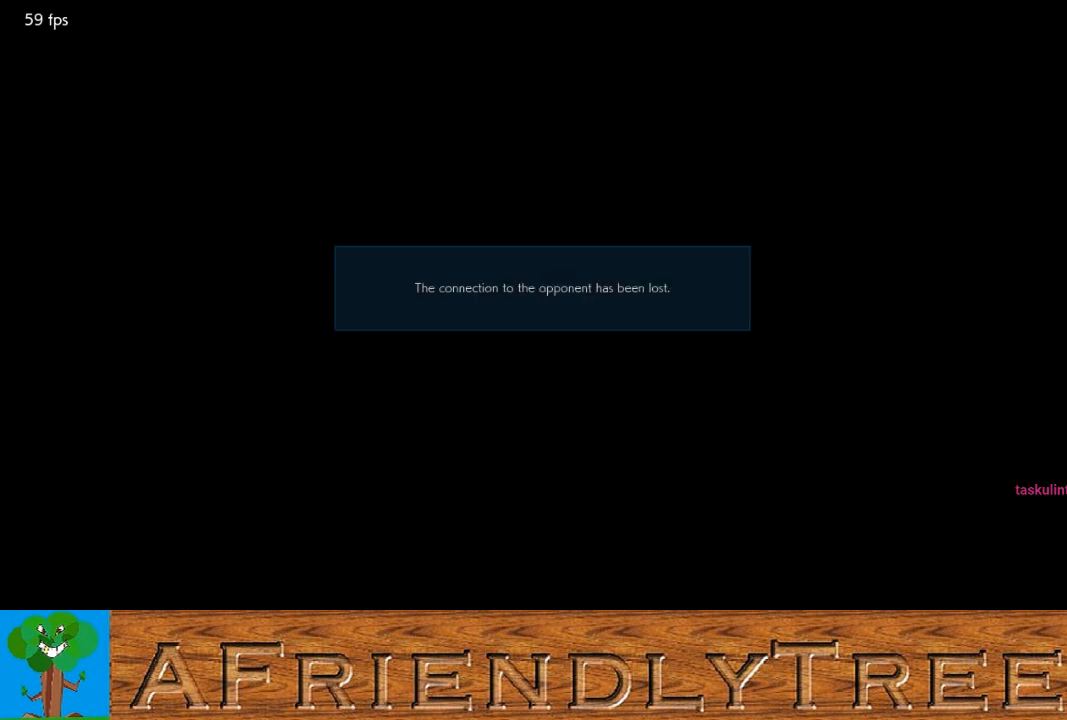
{"buttons": [], "left_stick": "center", "events": []}
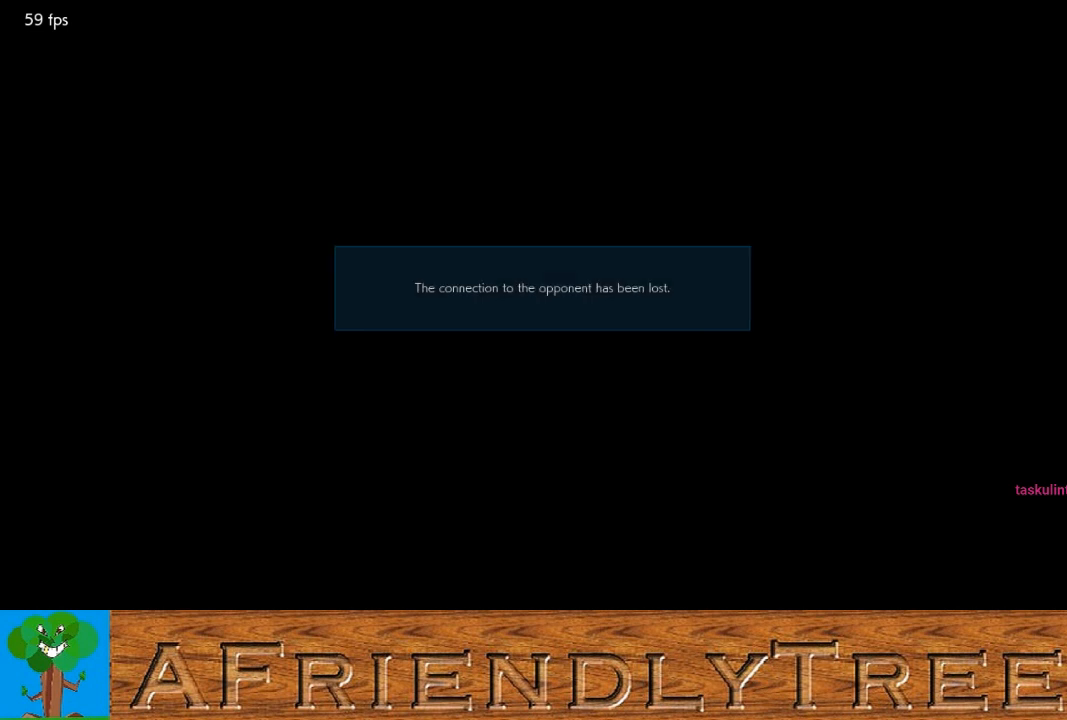
{"buttons": [], "left_stick": "center", "events": []}
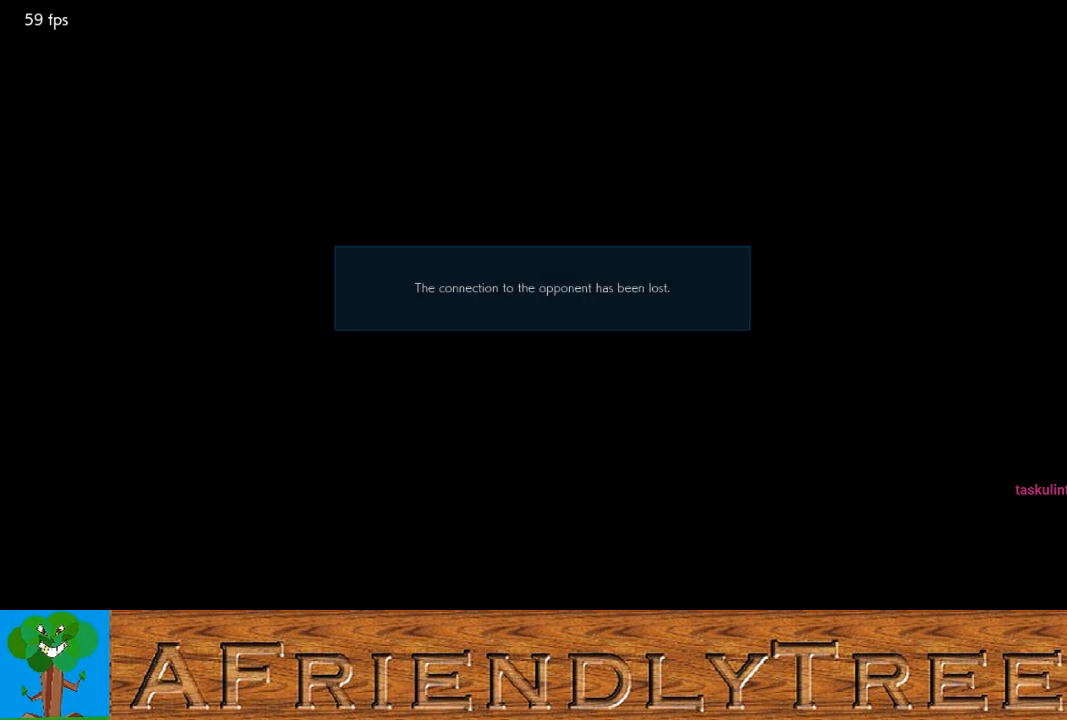
{"buttons": [], "left_stick": "center", "events": []}
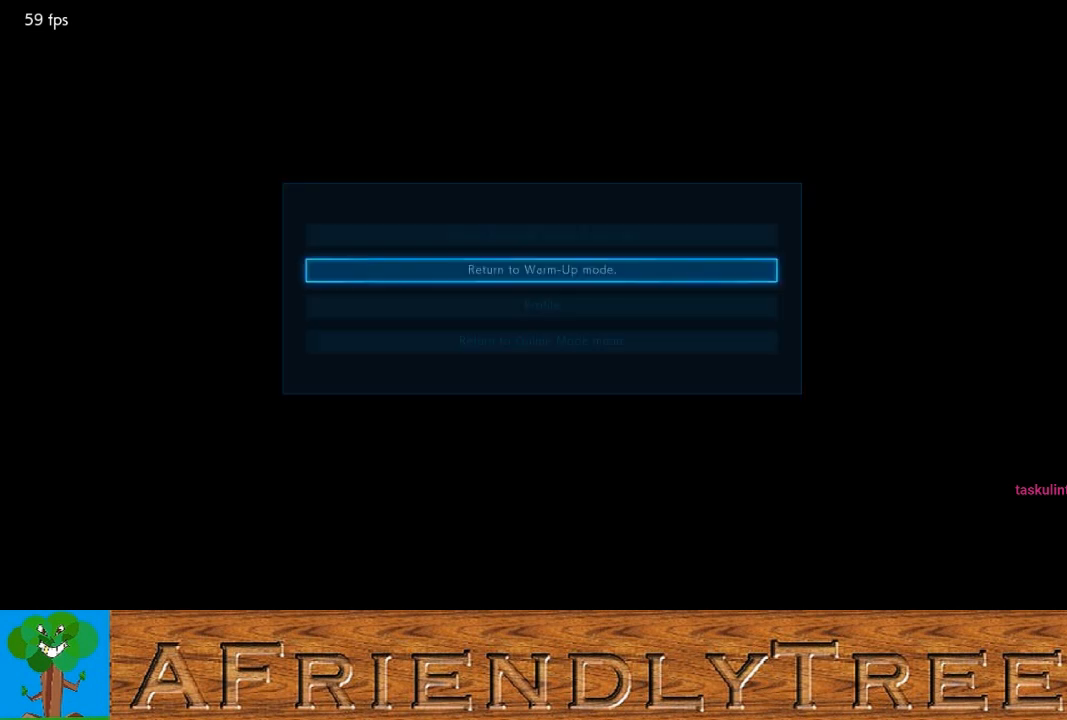
{"buttons": [], "left_stick": "center", "events": []}
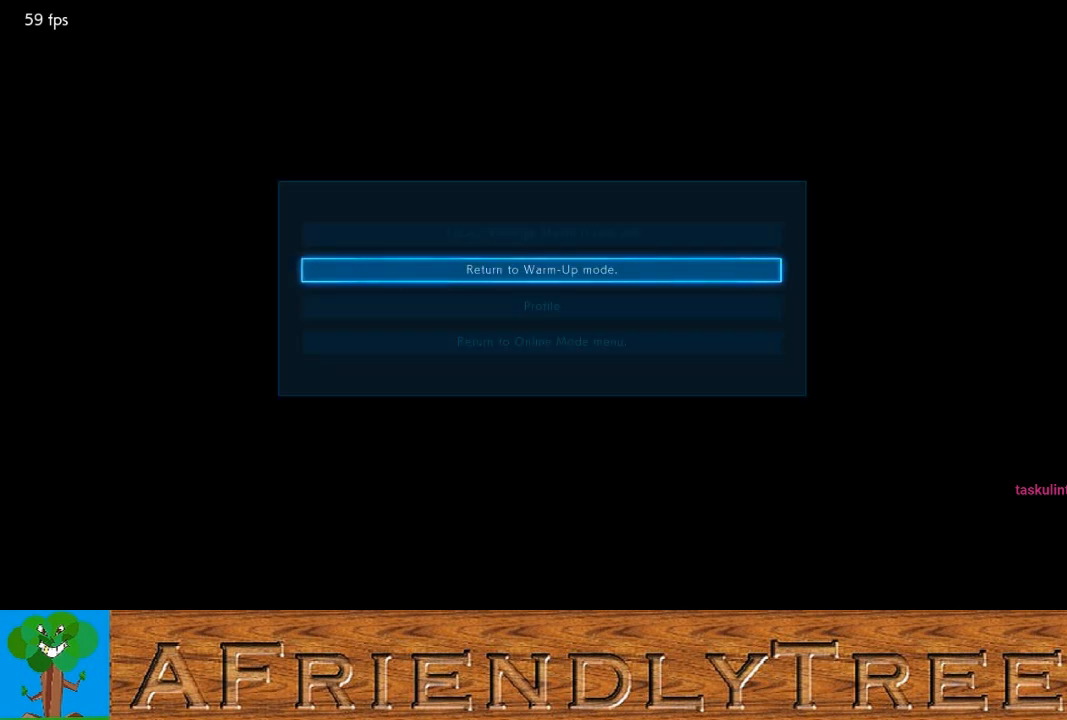
{"buttons": [], "left_stick": "center", "events": []}
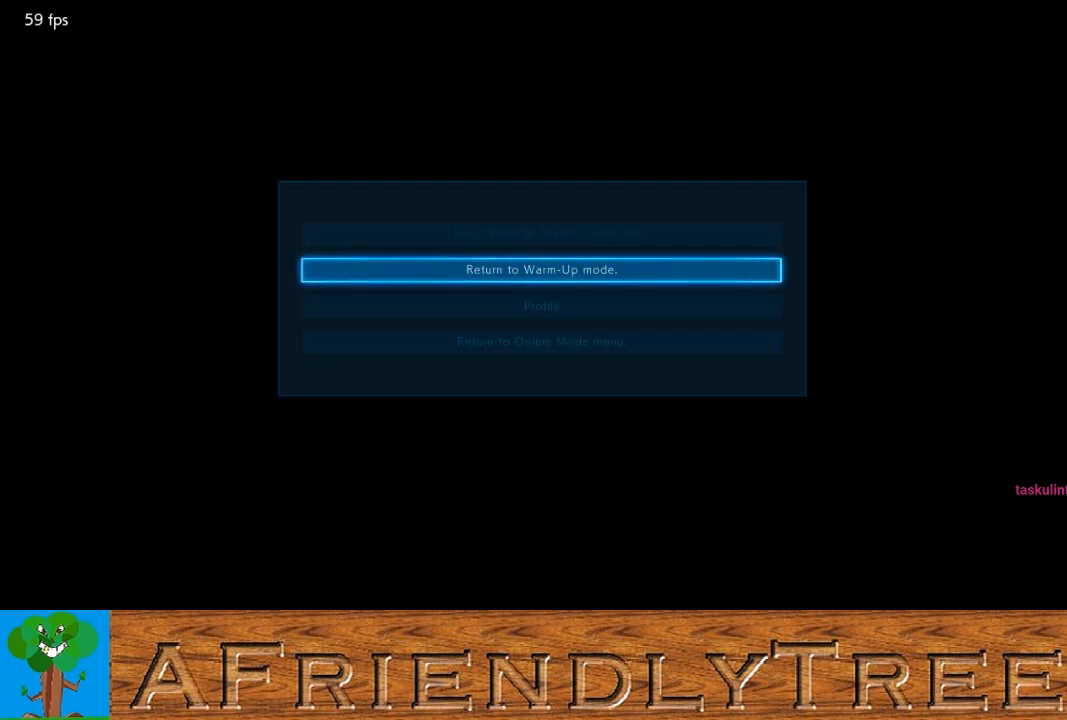
{"buttons": [], "left_stick": "center", "events": []}
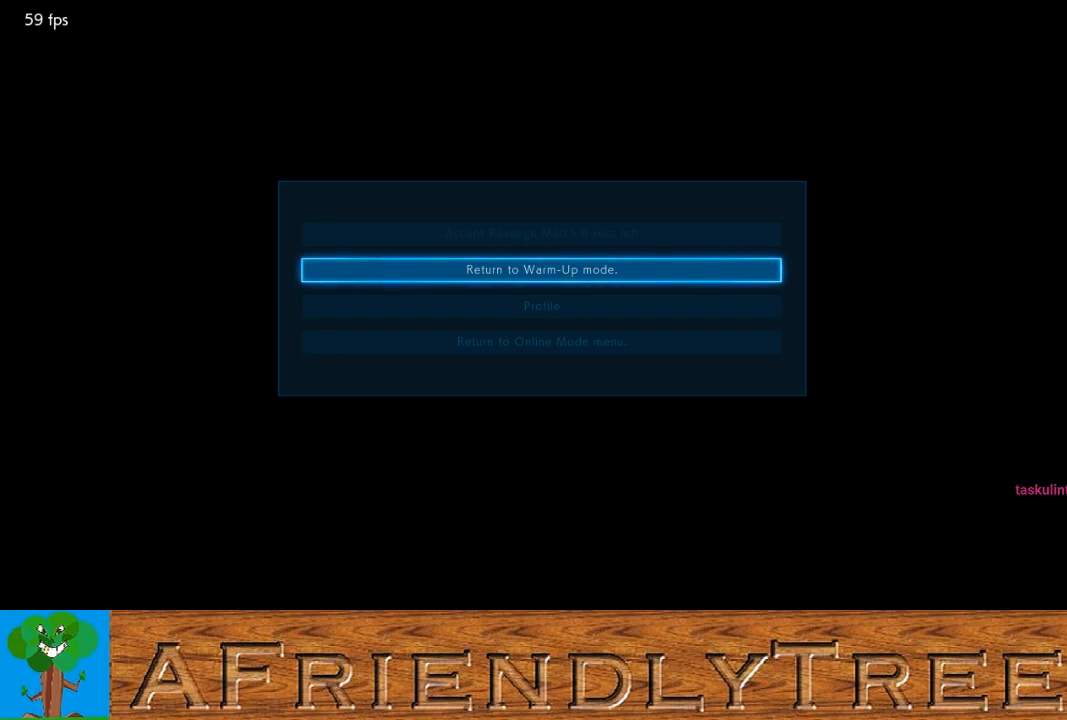
{"buttons": [], "left_stick": "center", "events": []}
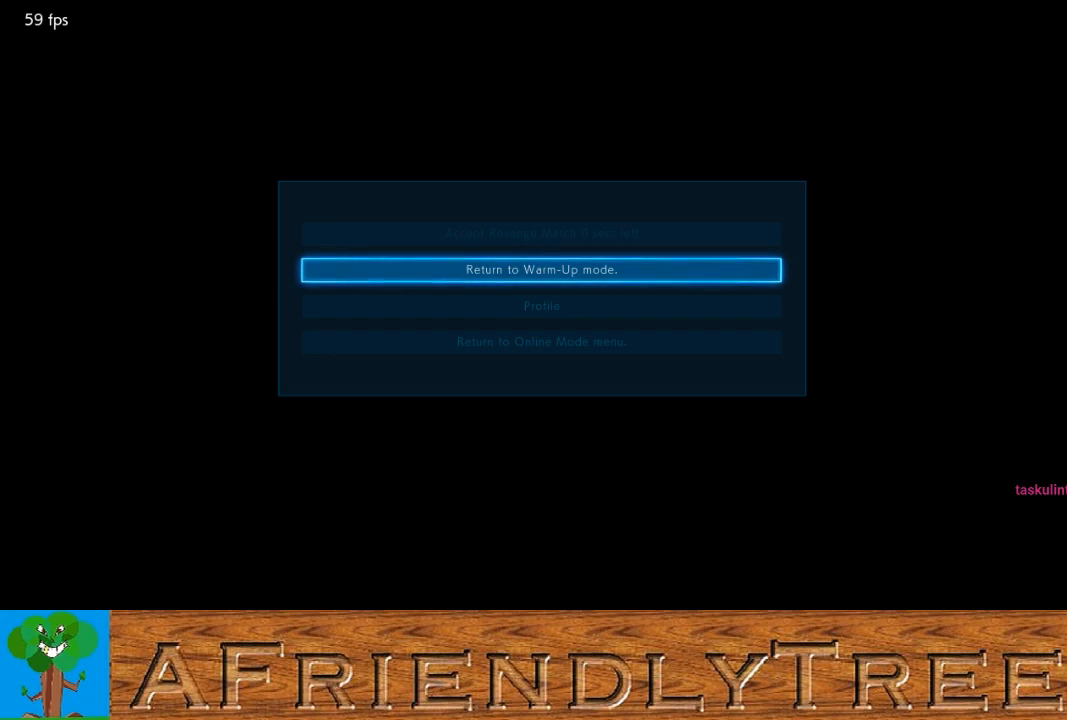
{"buttons": [], "left_stick": "center", "events": []}
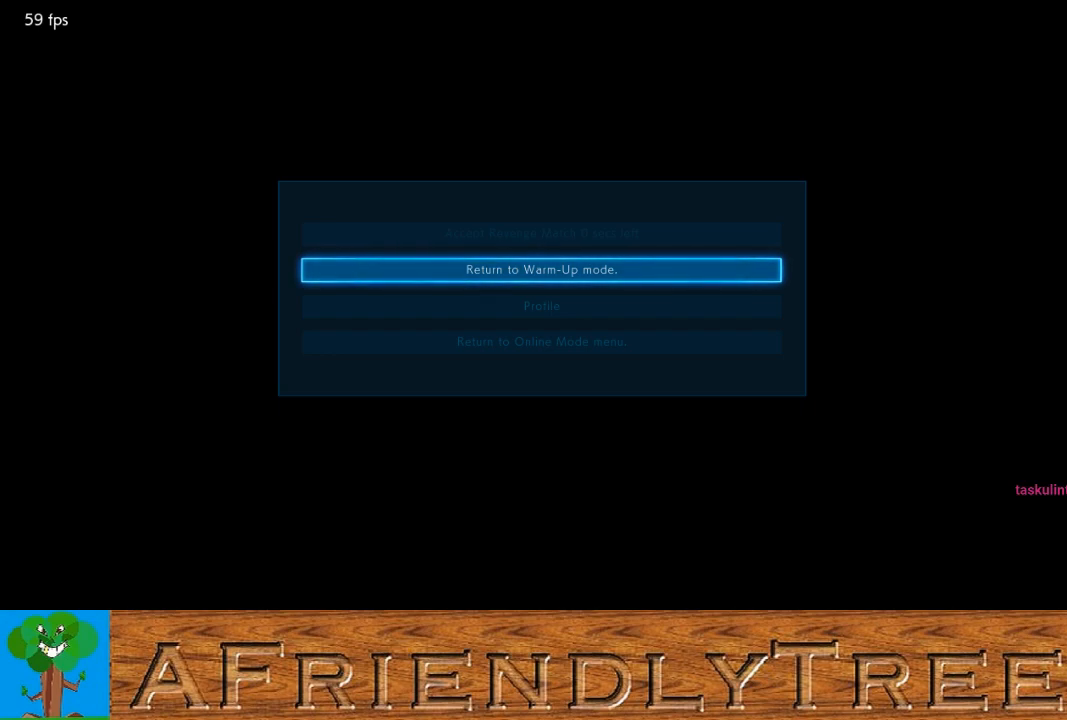
{"buttons": ["CROSS"], "left_stick": "center", "events": [[500, "CROSS", "down"]]}
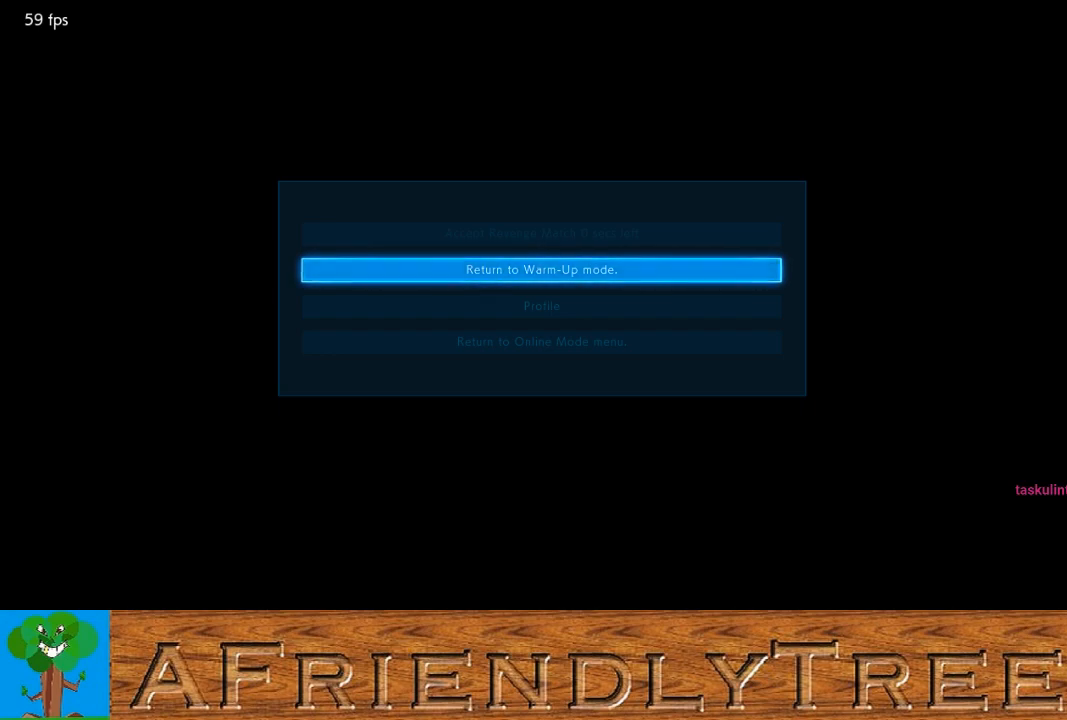
{"buttons": [], "left_stick": "center", "events": [[33, "CROSS", "up"]]}